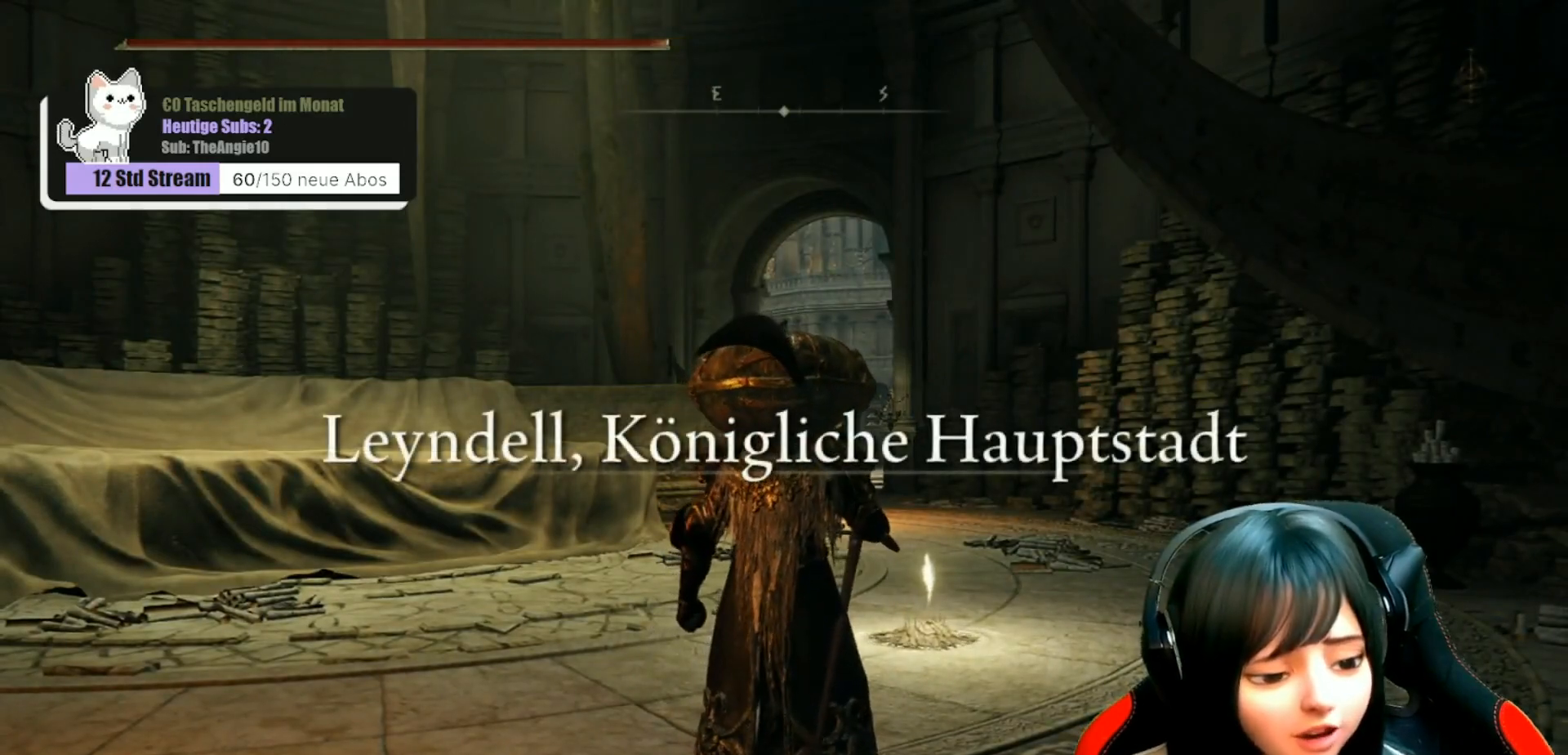
Gameplay with a controller (Xbox layout); each line is a JSON object with the inputs held at the frame after it. "events" lists button and stick changes between this image and that frame as [ms after this image, input, new state], when the widget could be followed in between.
{"buttons": [], "left_stick": "center", "right_stick": "center", "events": [[50, "right_stick", "left"], [200, "right_stick", "center"]]}
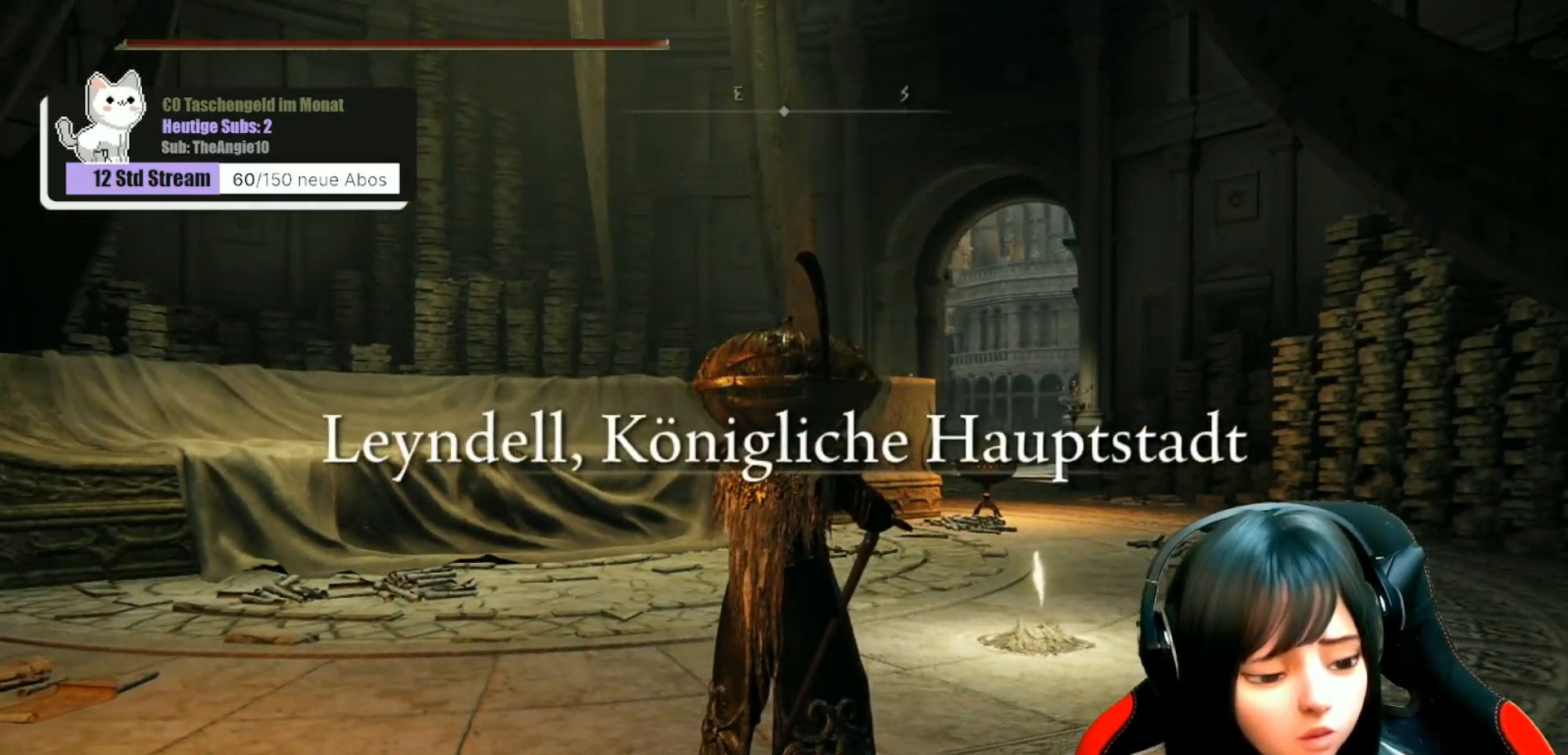
{"buttons": [], "left_stick": "center", "right_stick": "center", "events": [[217, "right_stick", "left"], [267, "right_stick", "center"]]}
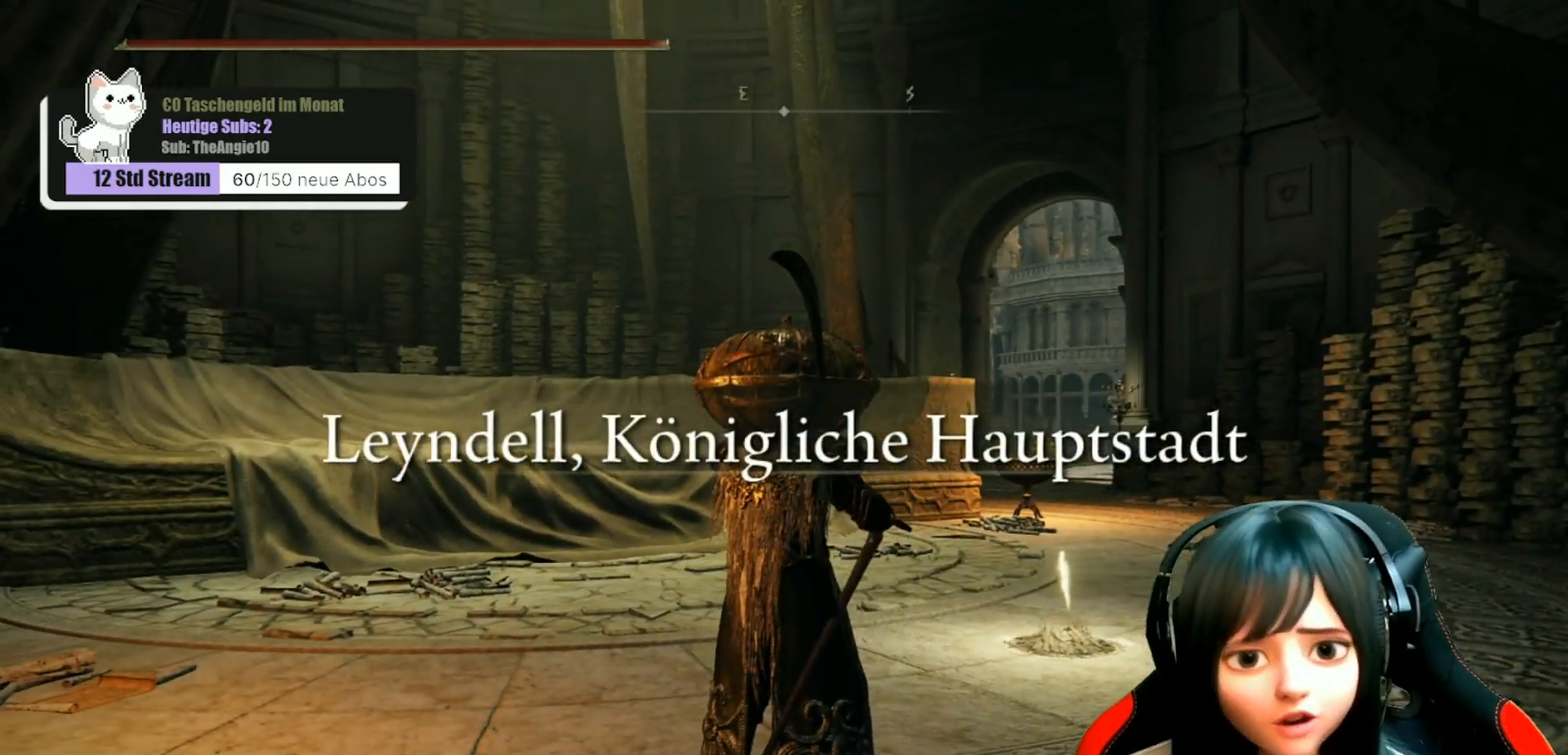
{"buttons": [], "left_stick": "center", "right_stick": "left", "events": [[467, "right_stick", "left"]]}
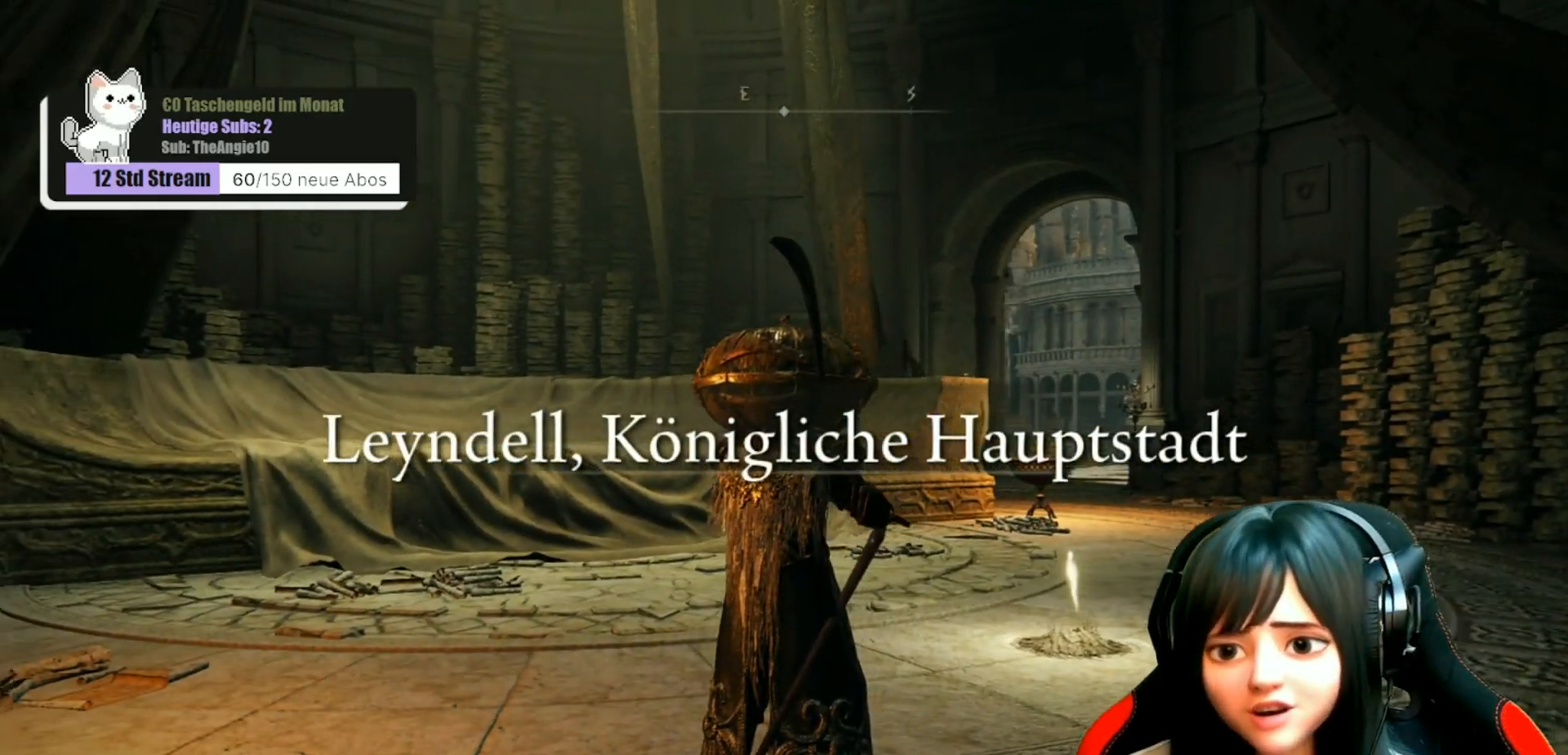
{"buttons": [], "left_stick": "center", "right_stick": "center", "events": [[400, "right_stick", "center"]]}
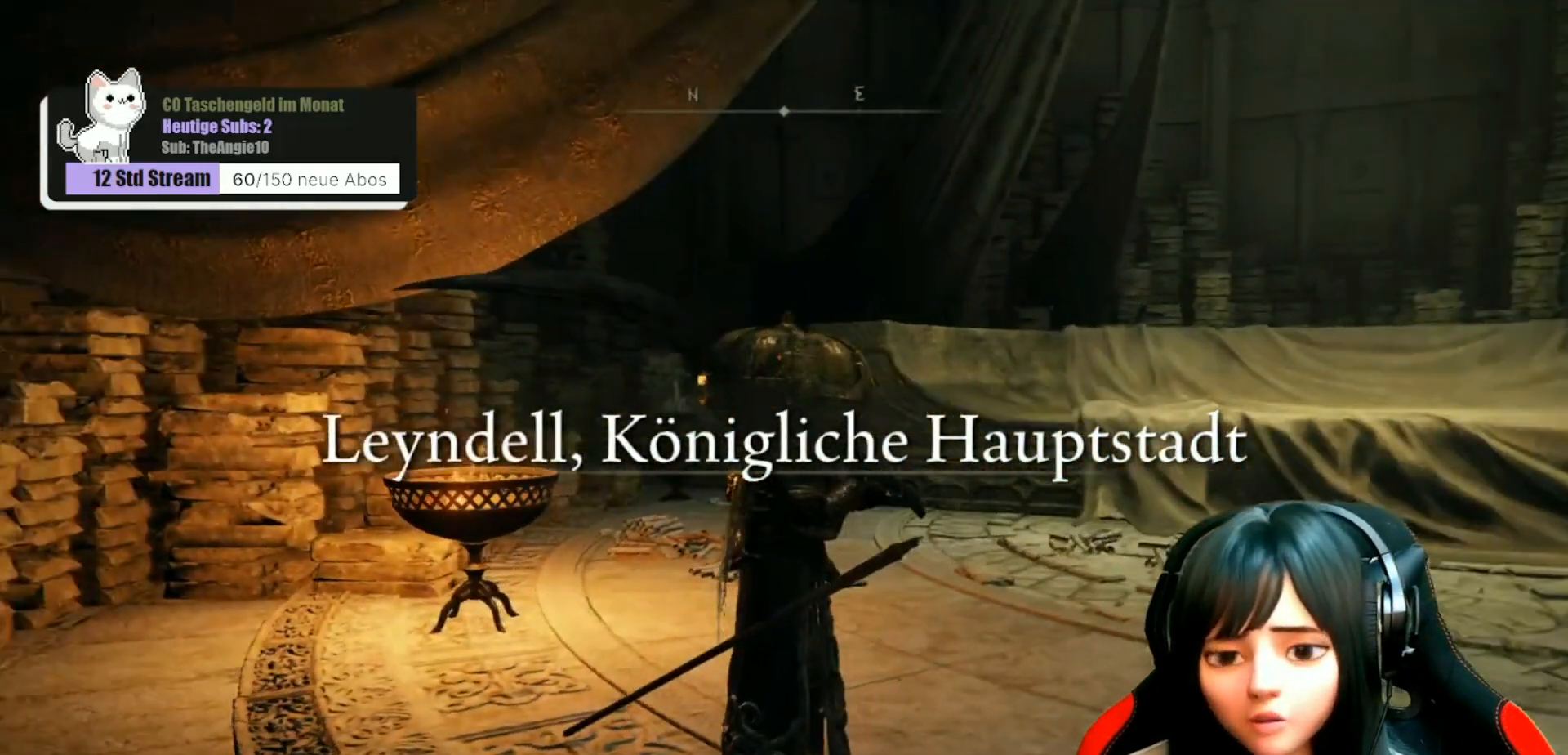
{"buttons": [], "left_stick": "center", "right_stick": "right", "events": [[200, "left_stick", "right"], [317, "left_stick", "center"], [333, "right_stick", "right"]]}
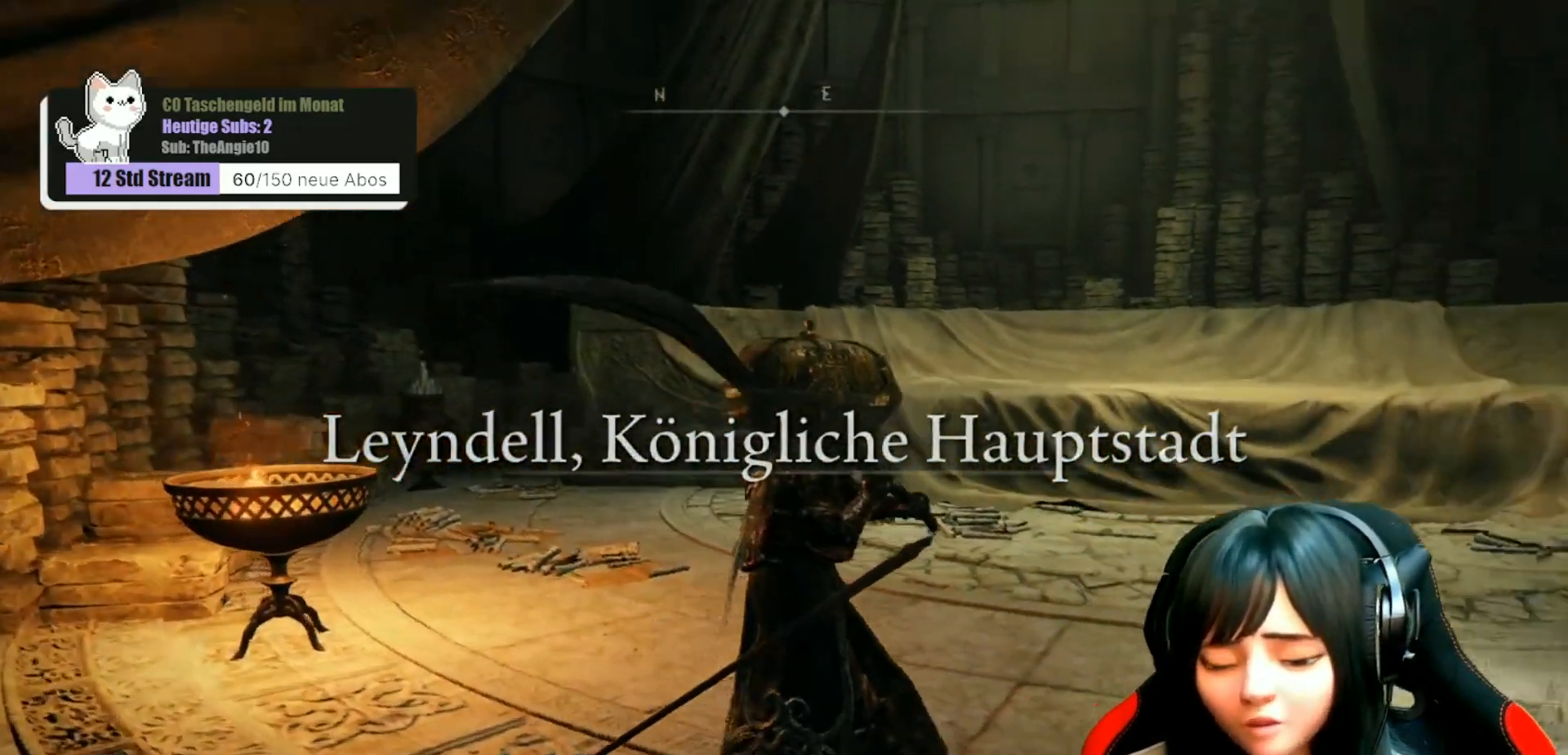
{"buttons": [], "left_stick": "up", "right_stick": "center", "events": [[250, "left_stick", "up-right"], [300, "left_stick", "up"], [317, "right_stick", "center"]]}
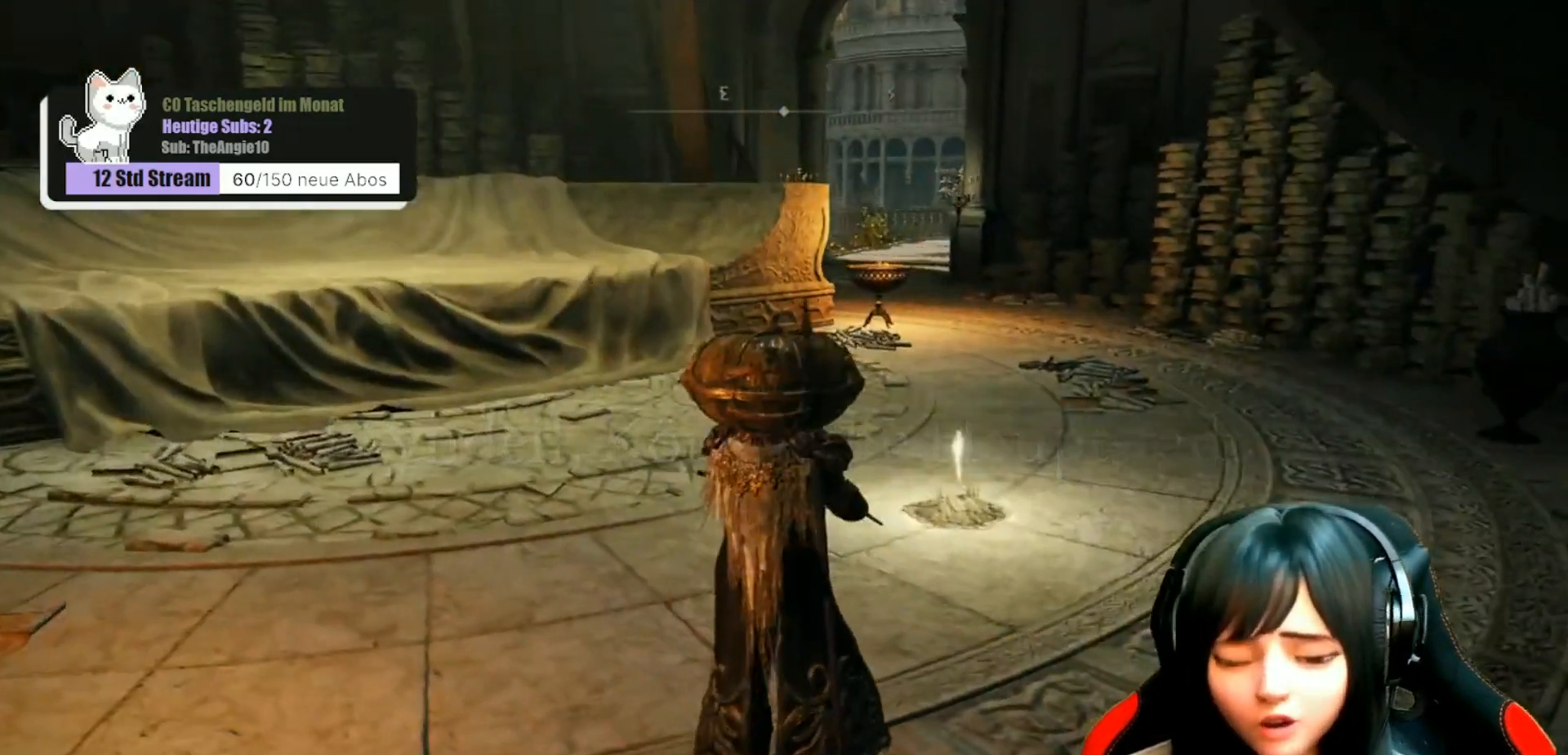
{"buttons": [], "left_stick": "up-left", "right_stick": "right", "events": [[100, "left_stick", "up-left"], [250, "right_stick", "right"]]}
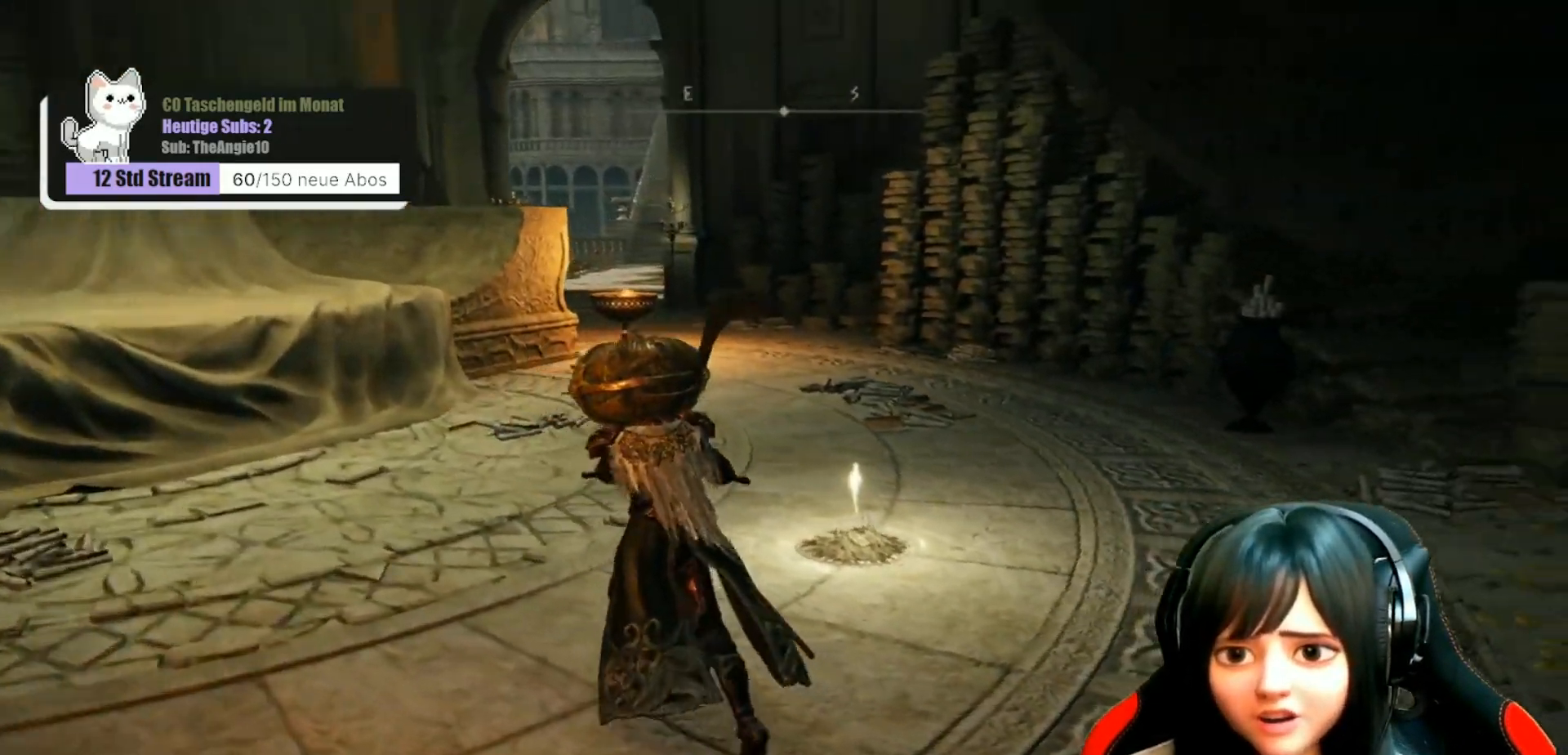
{"buttons": [], "left_stick": "center", "right_stick": "center", "events": [[17, "left_stick", "center"], [33, "right_stick", "center"]]}
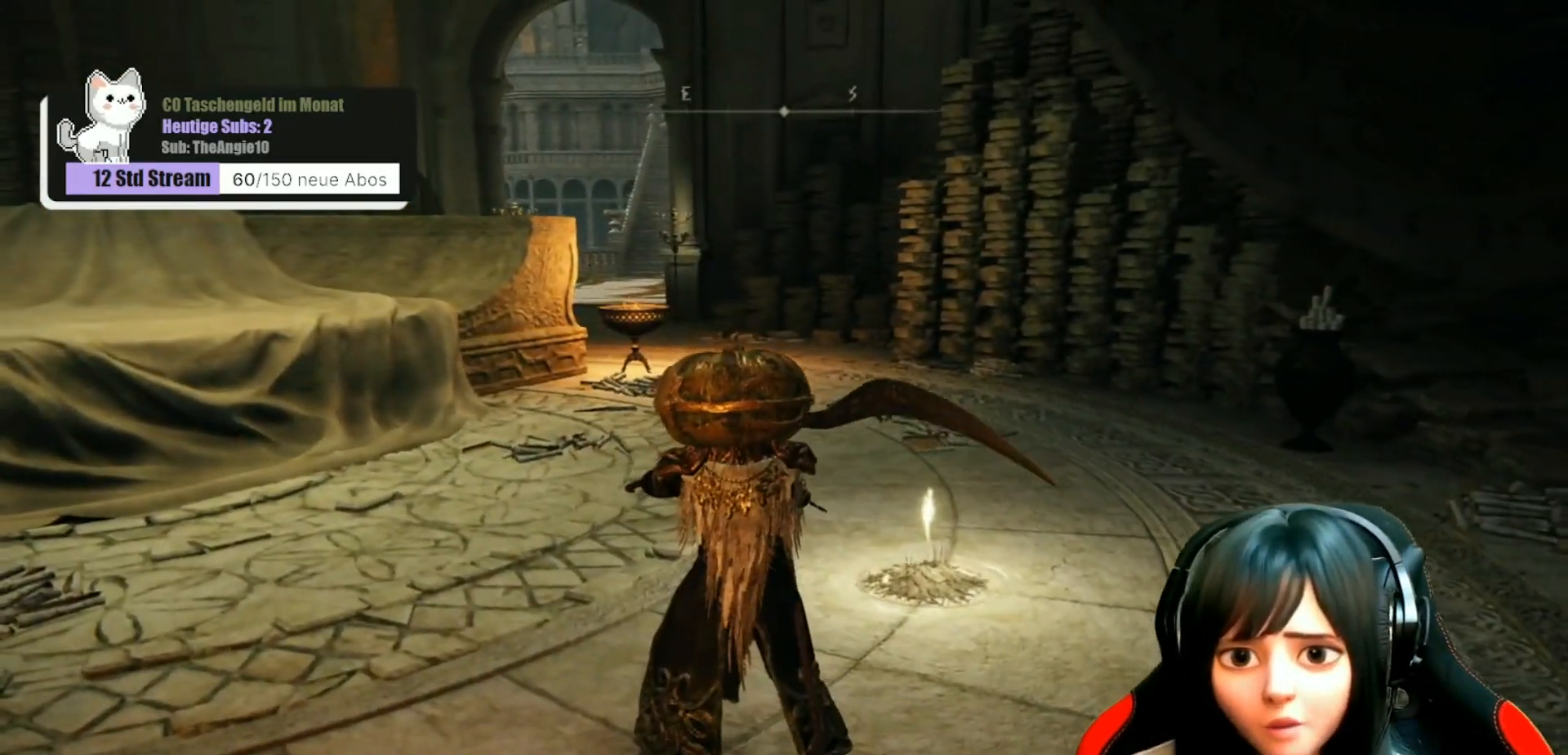
{"buttons": [], "left_stick": "center", "right_stick": "center", "events": [[33, "SELECT", "down"], [150, "SELECT", "up"]]}
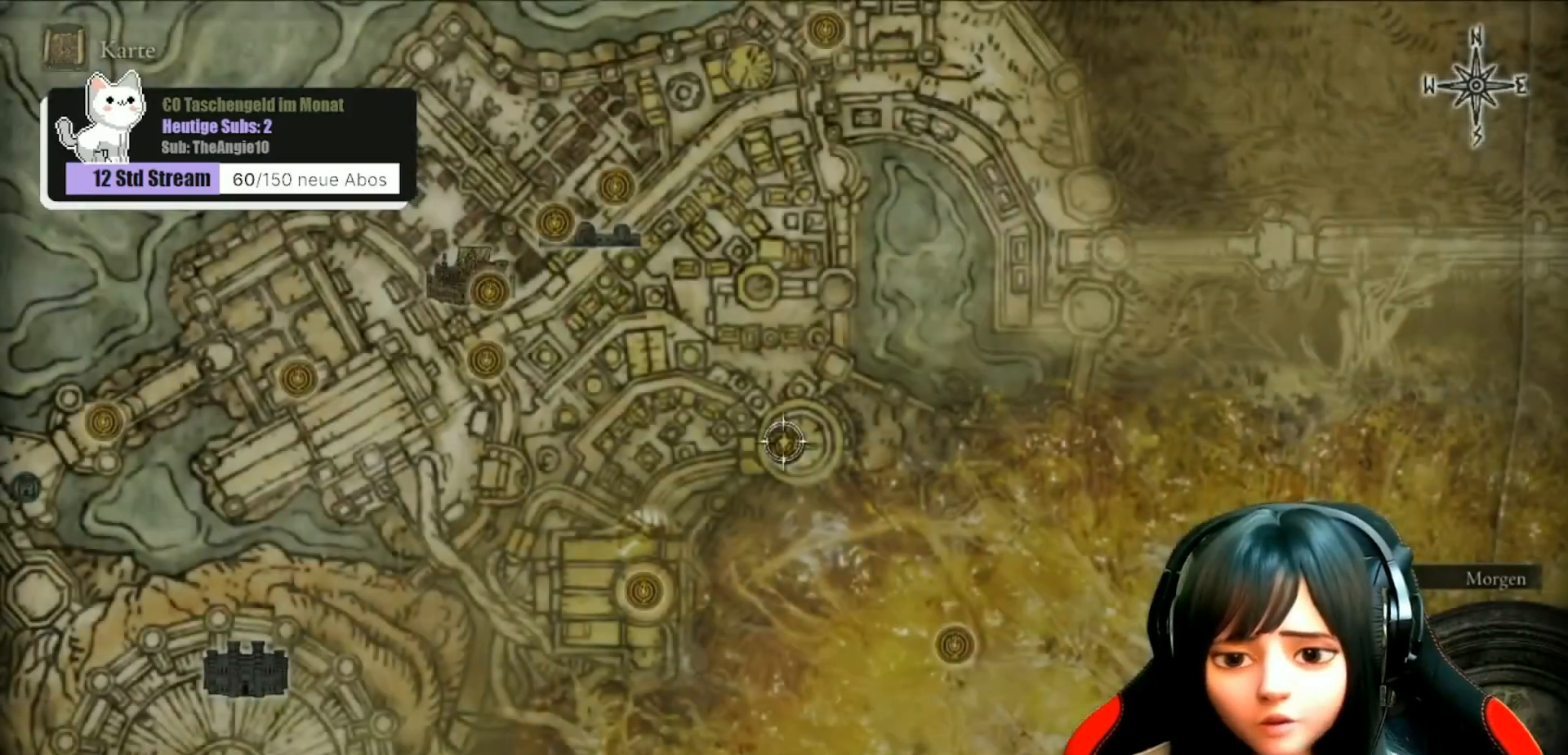
{"buttons": ["B"], "left_stick": "center", "right_stick": "center", "events": [[500, "B", "down"]]}
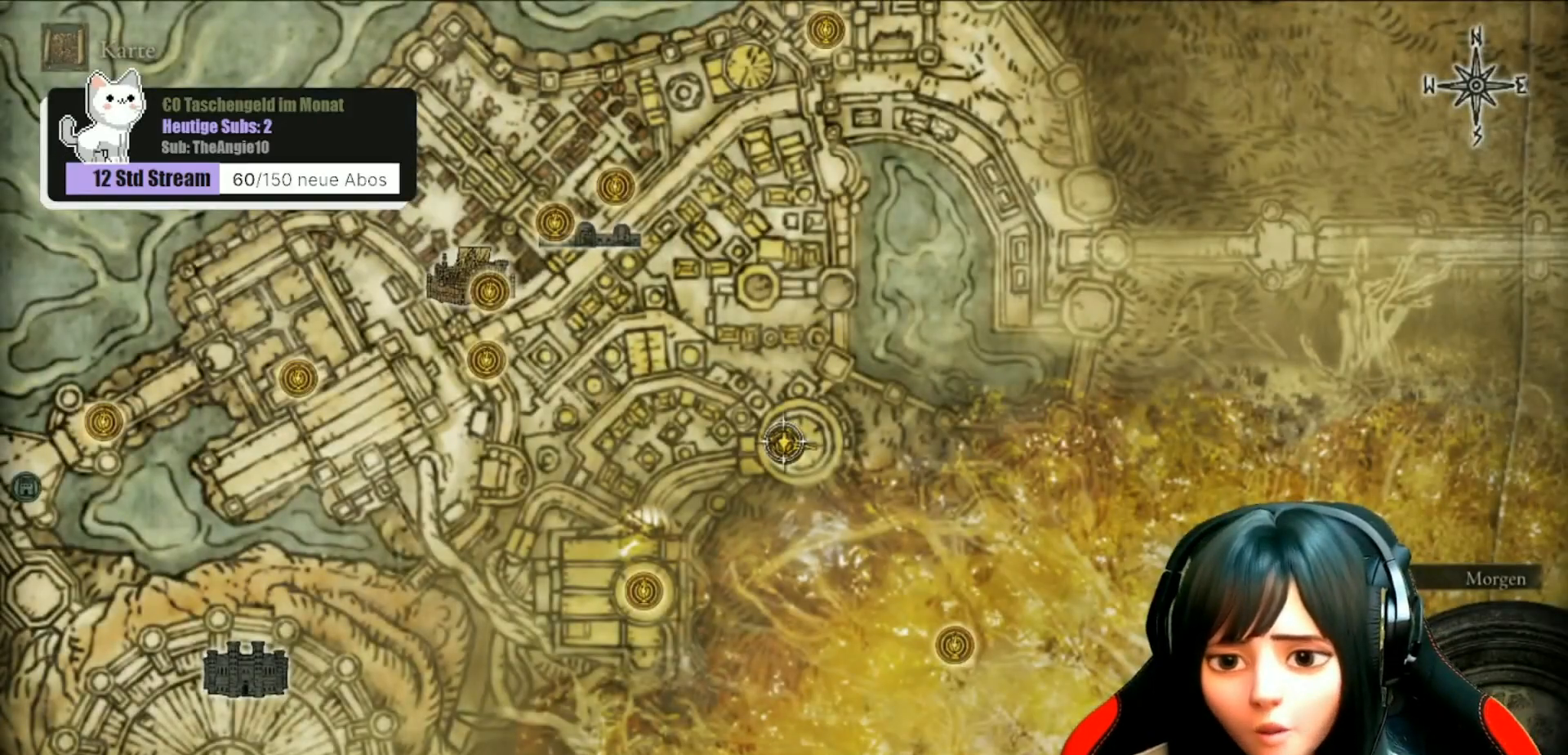
{"buttons": [], "left_stick": "center", "right_stick": "right", "events": [[117, "B", "up"], [367, "right_stick", "right"]]}
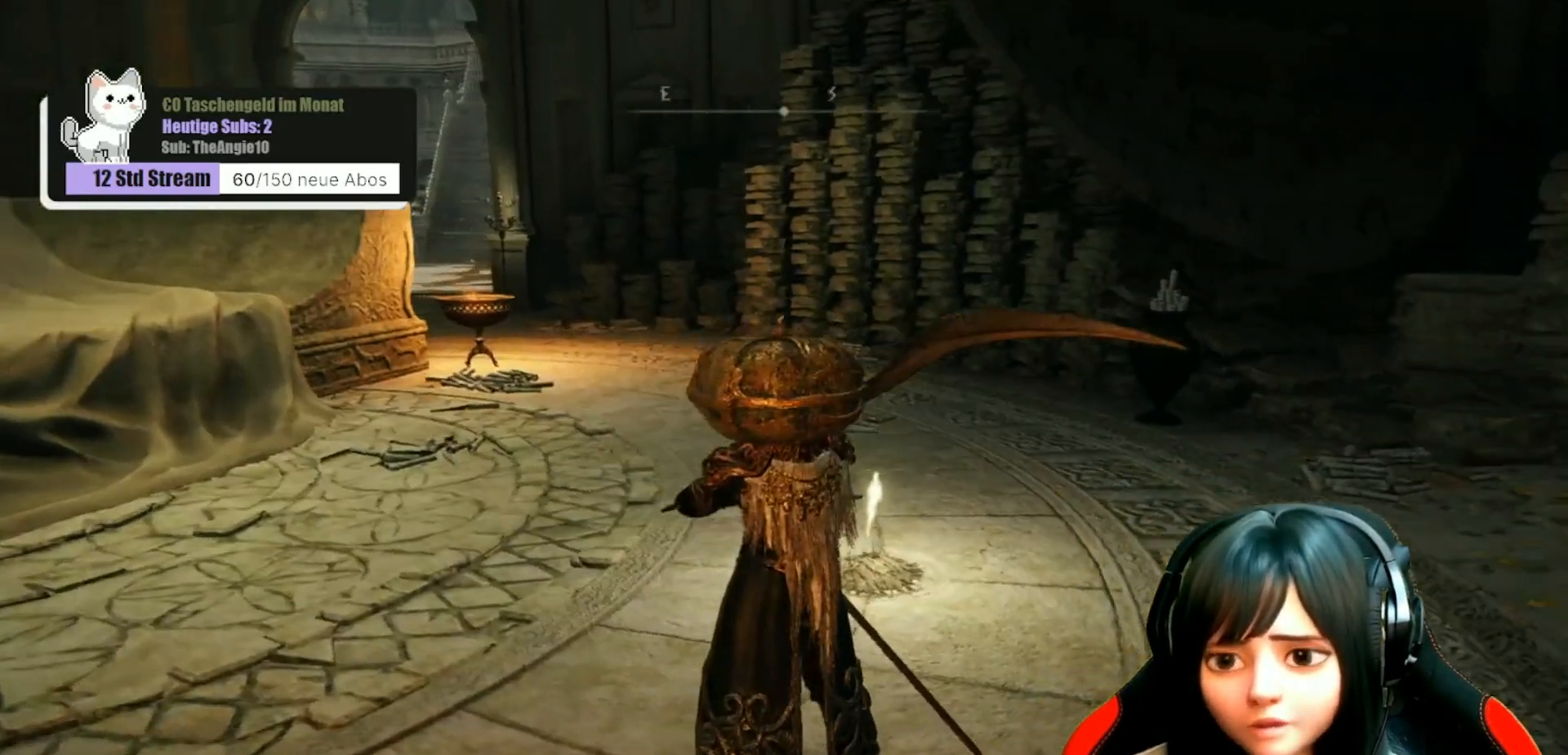
{"buttons": [], "left_stick": "center", "right_stick": "right", "events": []}
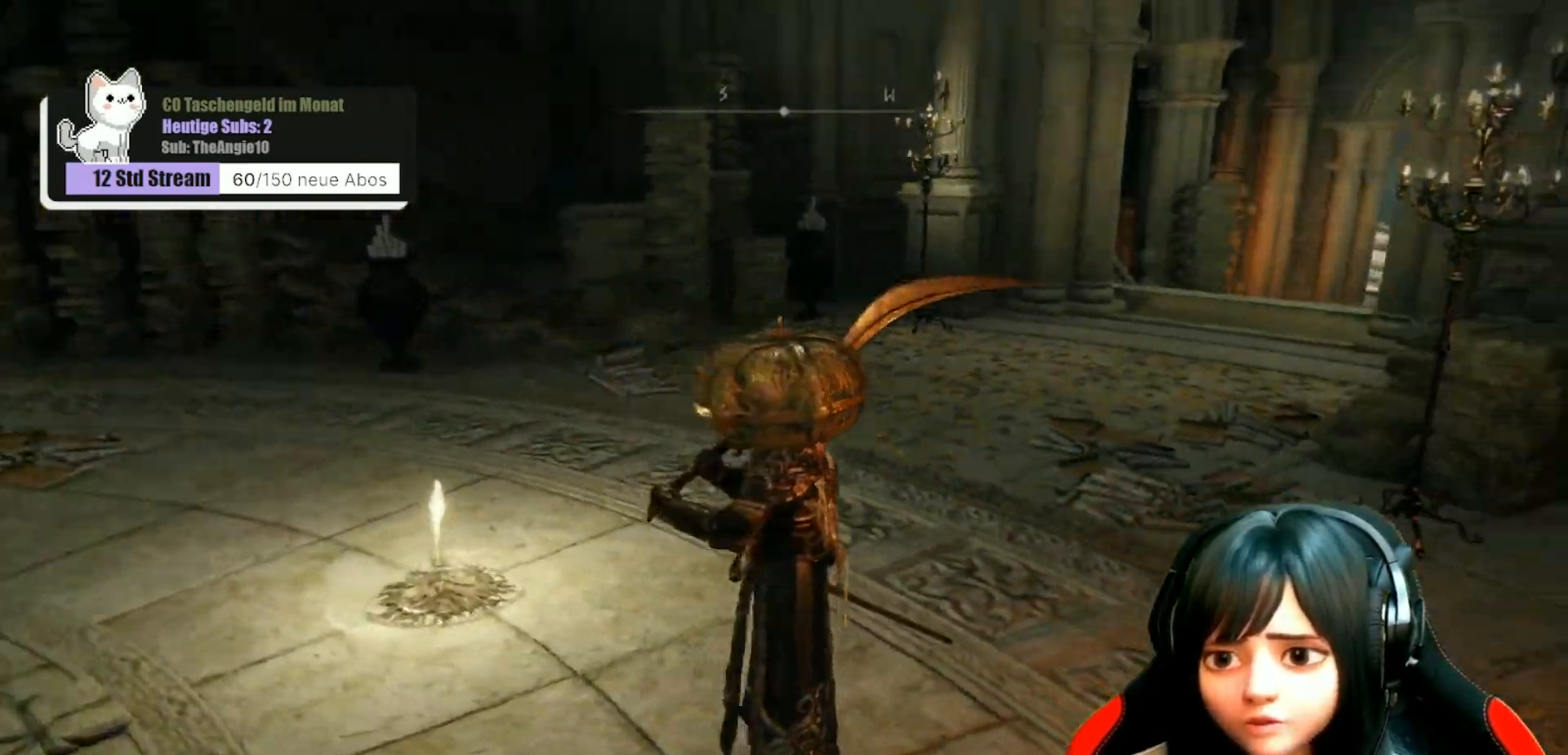
{"buttons": [], "left_stick": "up", "right_stick": "right", "events": [[67, "right_stick", "center"], [317, "left_stick", "up"], [500, "right_stick", "right"]]}
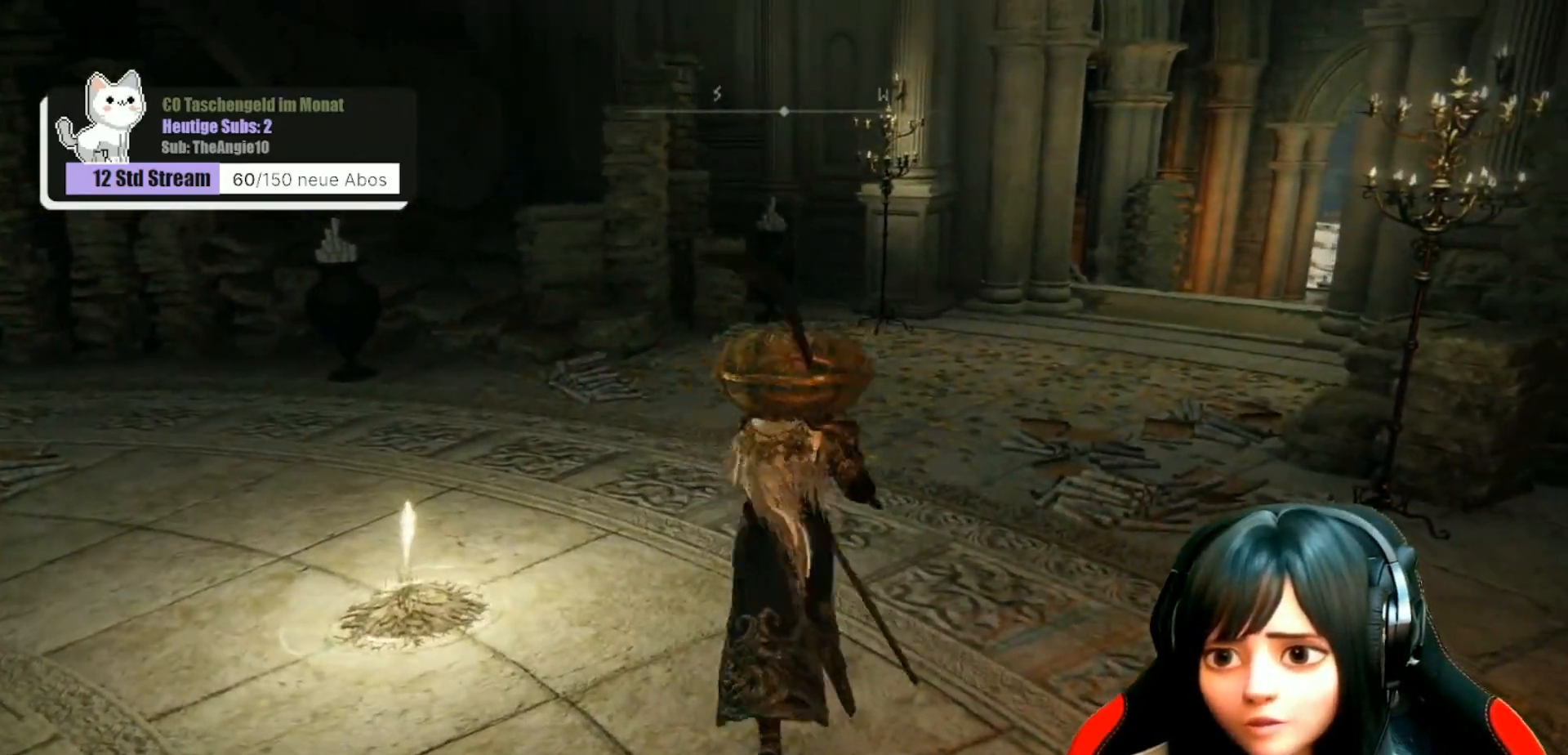
{"buttons": [], "left_stick": "up", "right_stick": "center", "events": [[367, "right_stick", "center"]]}
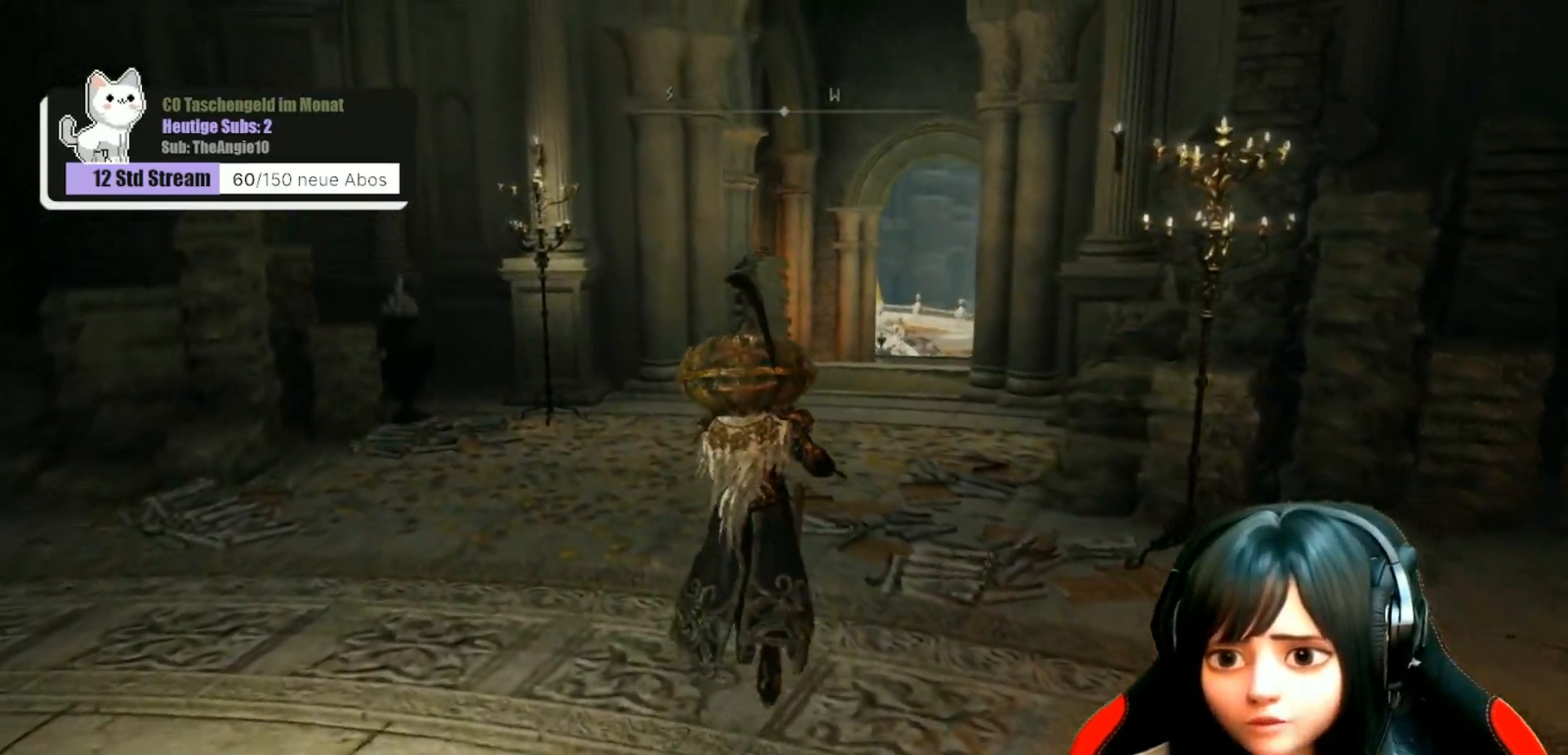
{"buttons": [], "left_stick": "up", "right_stick": "center", "events": []}
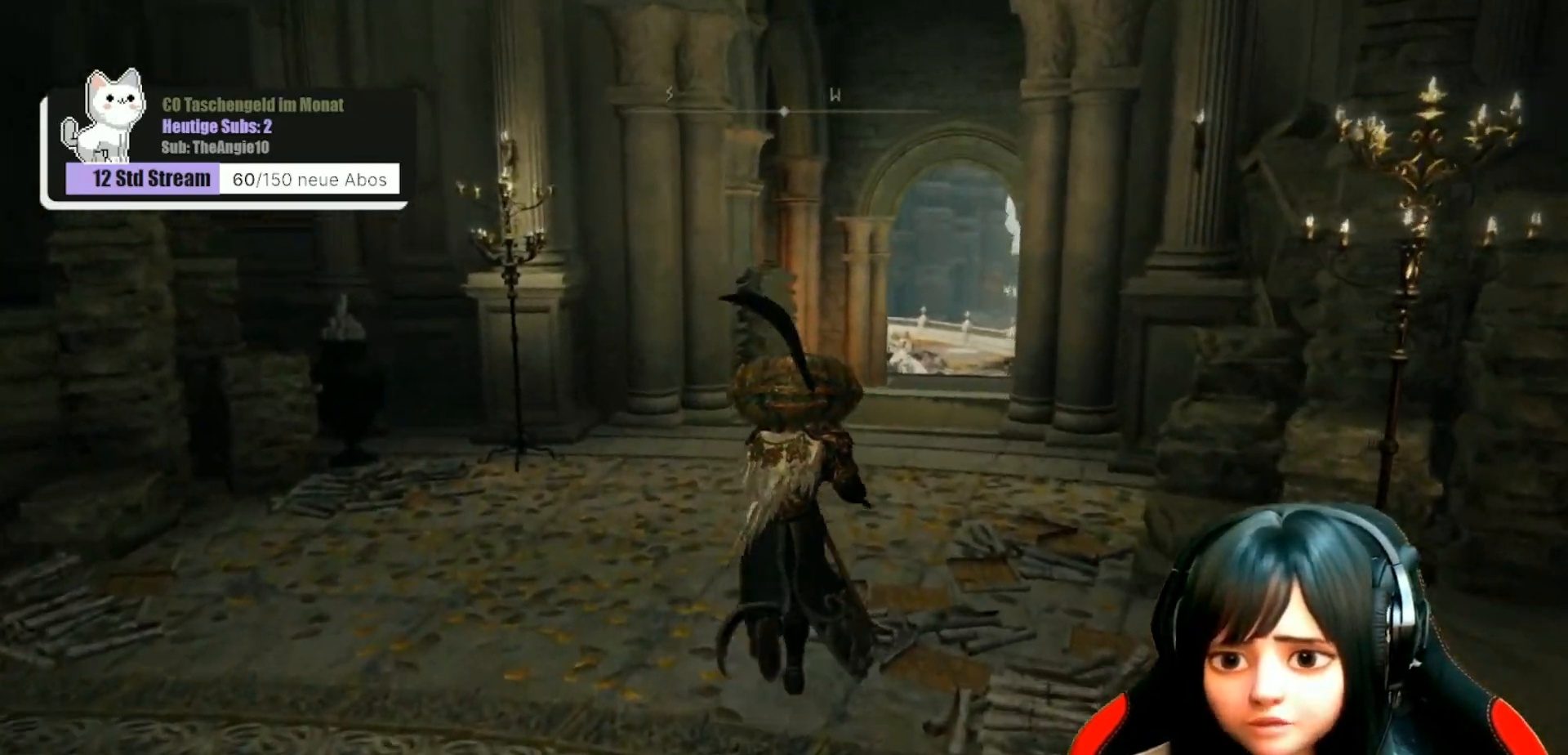
{"buttons": [], "left_stick": "up", "right_stick": "down-right", "events": [[417, "right_stick", "down-right"]]}
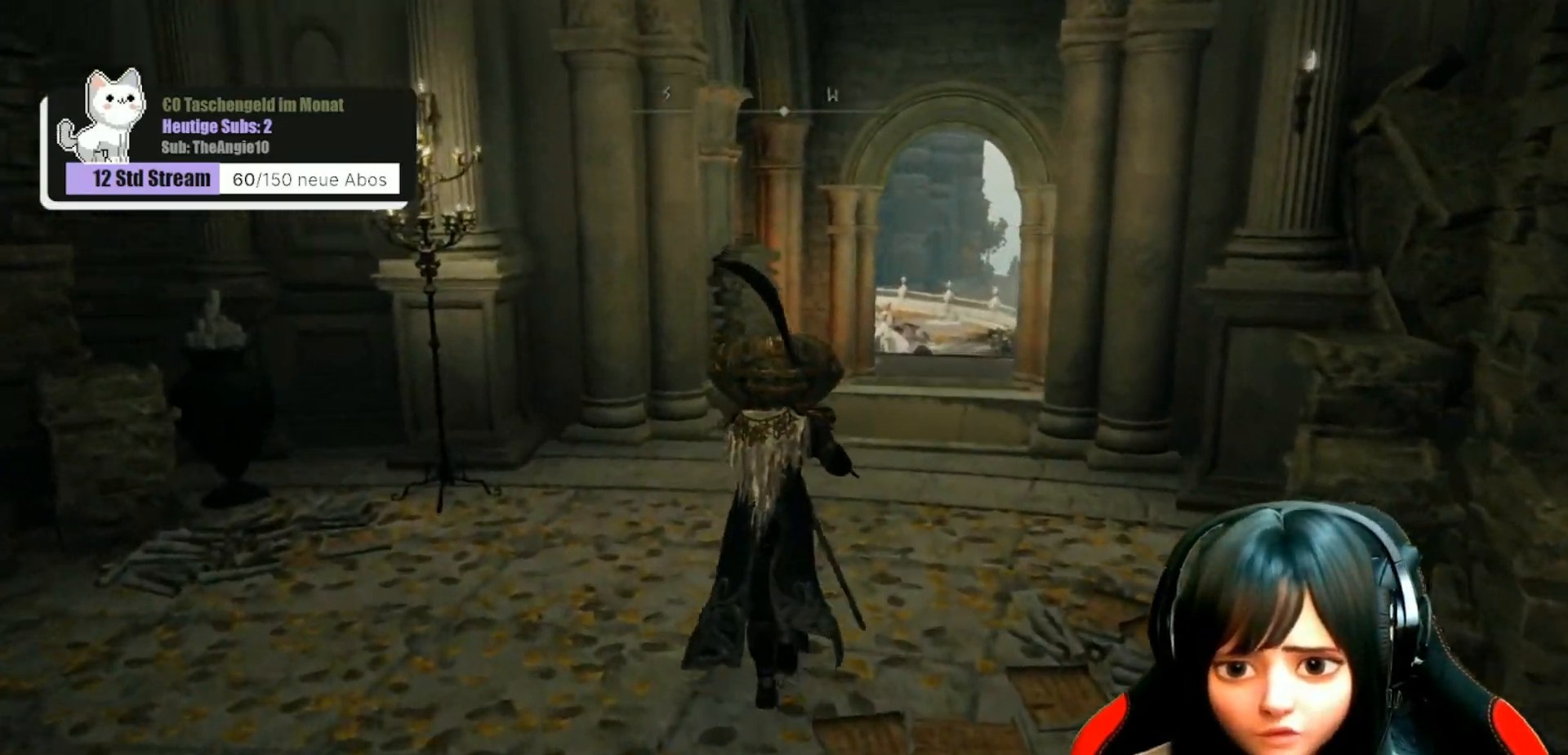
{"buttons": [], "left_stick": "up", "right_stick": "center", "events": [[100, "right_stick", "center"]]}
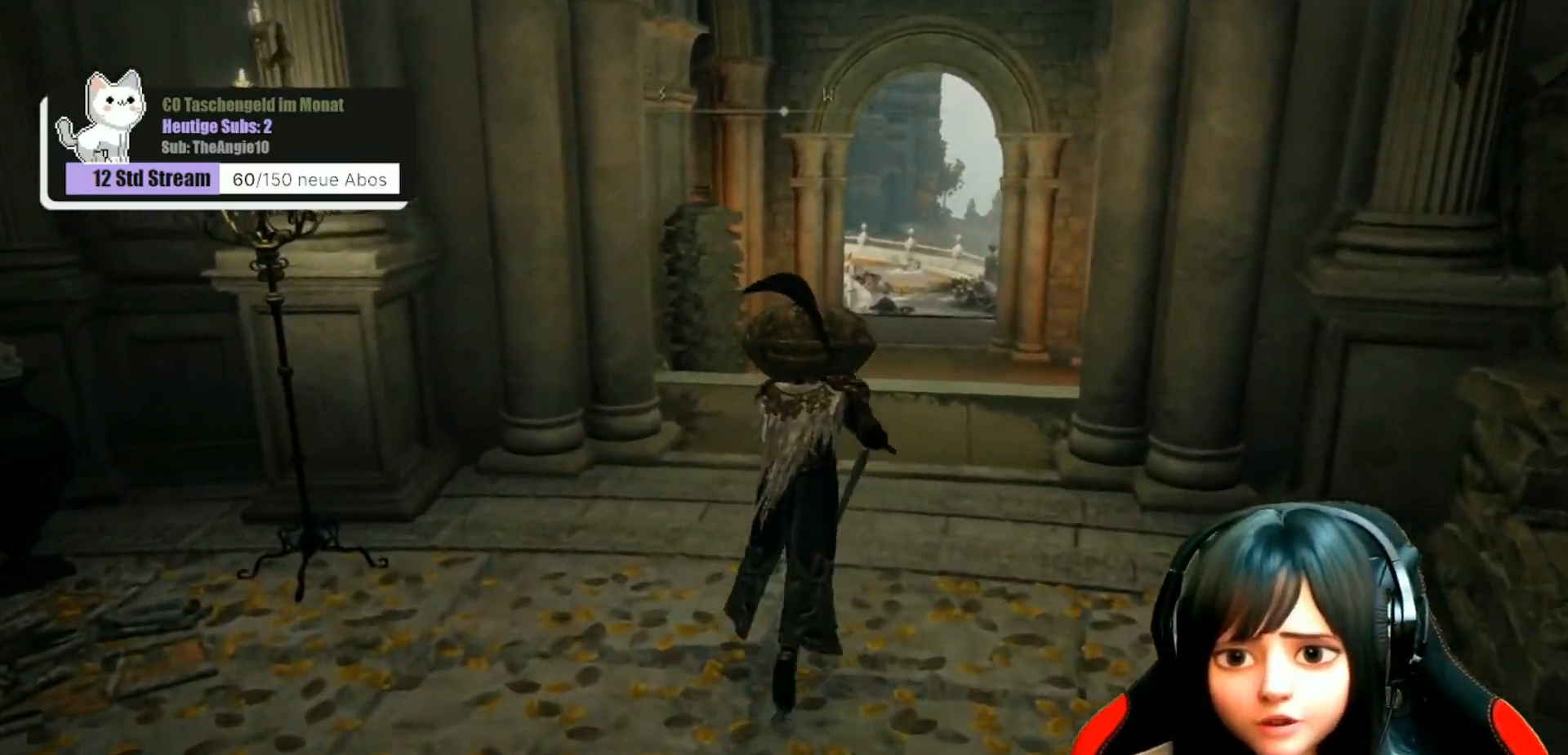
{"buttons": [], "left_stick": "up", "right_stick": "center", "events": []}
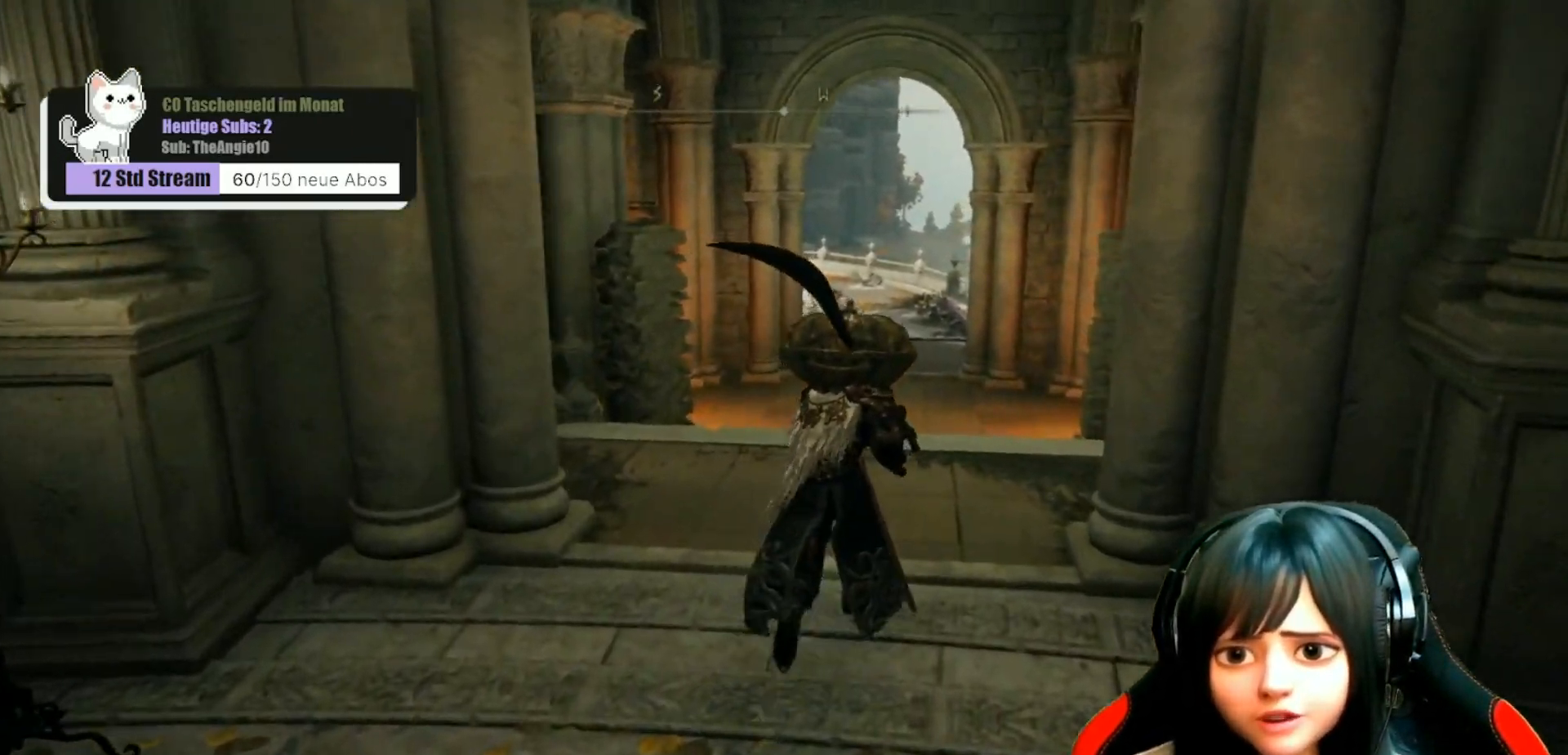
{"buttons": [], "left_stick": "up", "right_stick": "center", "events": []}
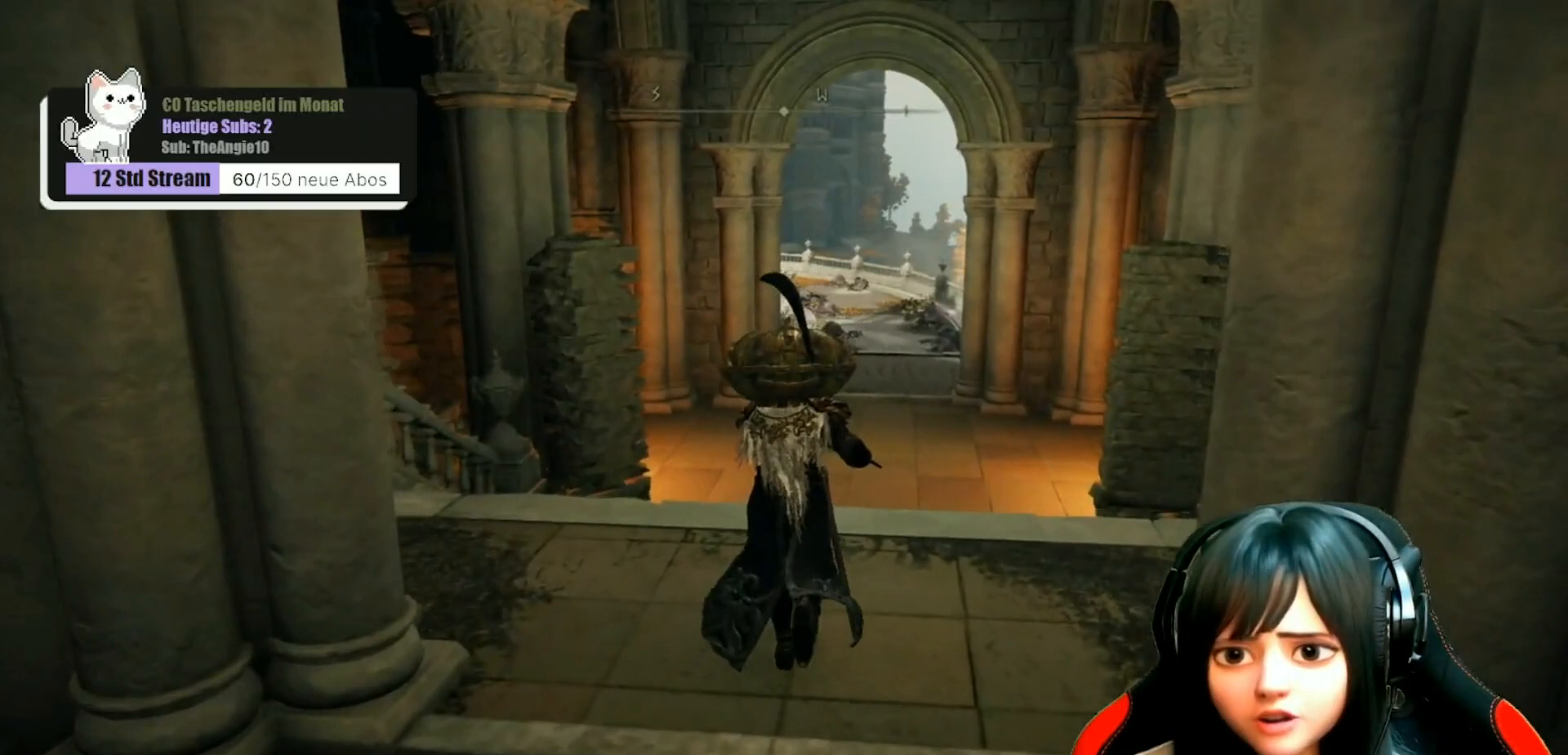
{"buttons": [], "left_stick": "up", "right_stick": "center", "events": []}
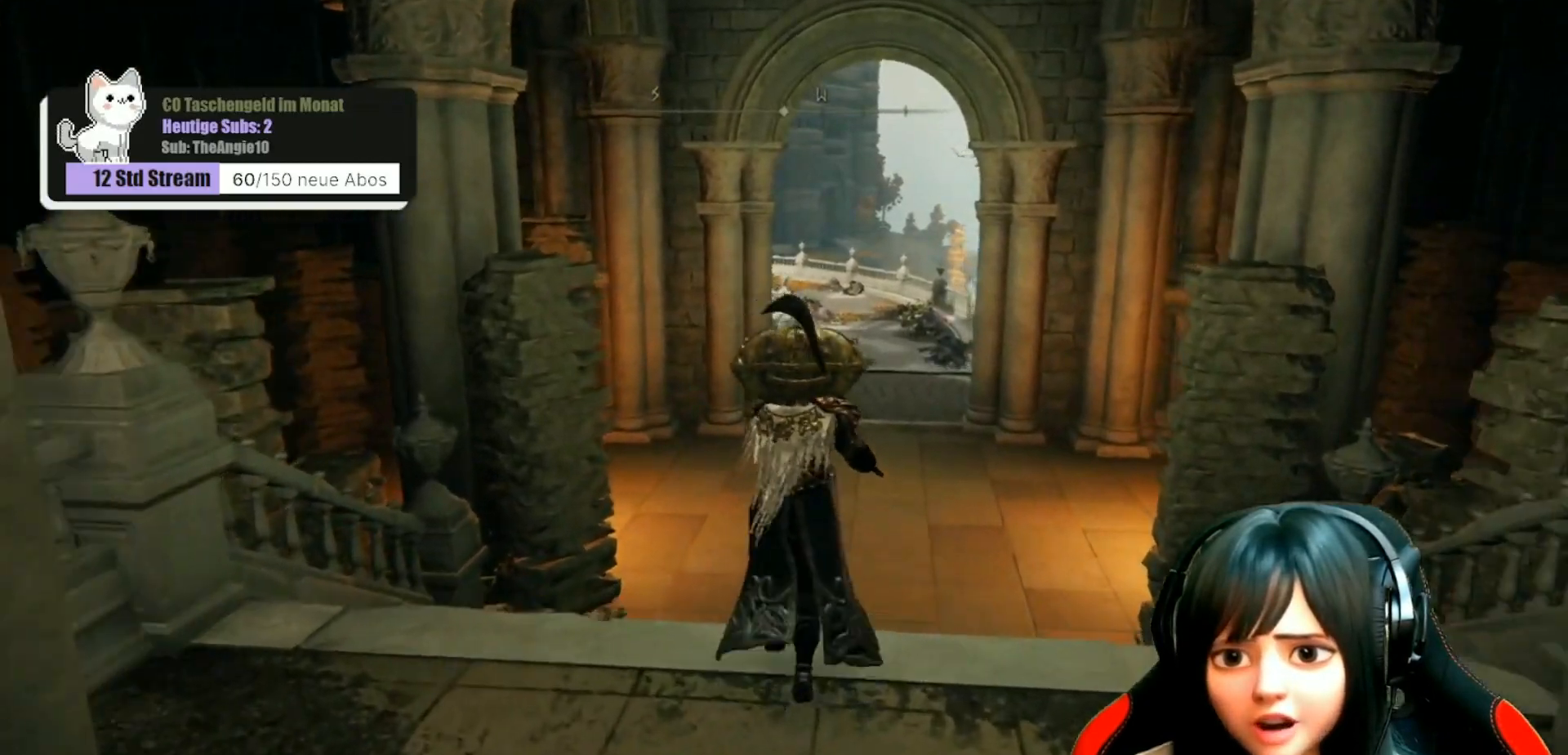
{"buttons": [], "left_stick": "up", "right_stick": "center", "events": []}
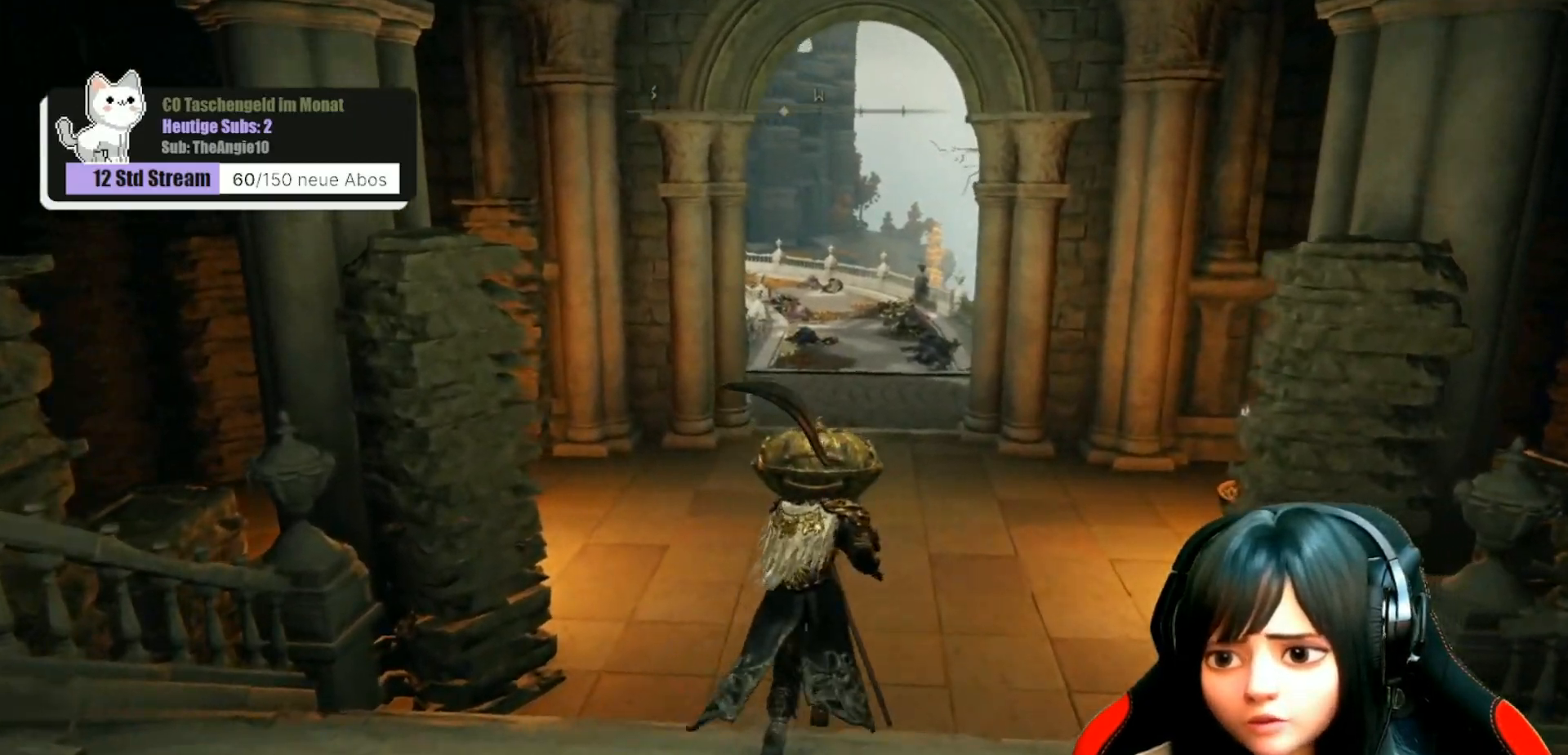
{"buttons": [], "left_stick": "up", "right_stick": "center", "events": []}
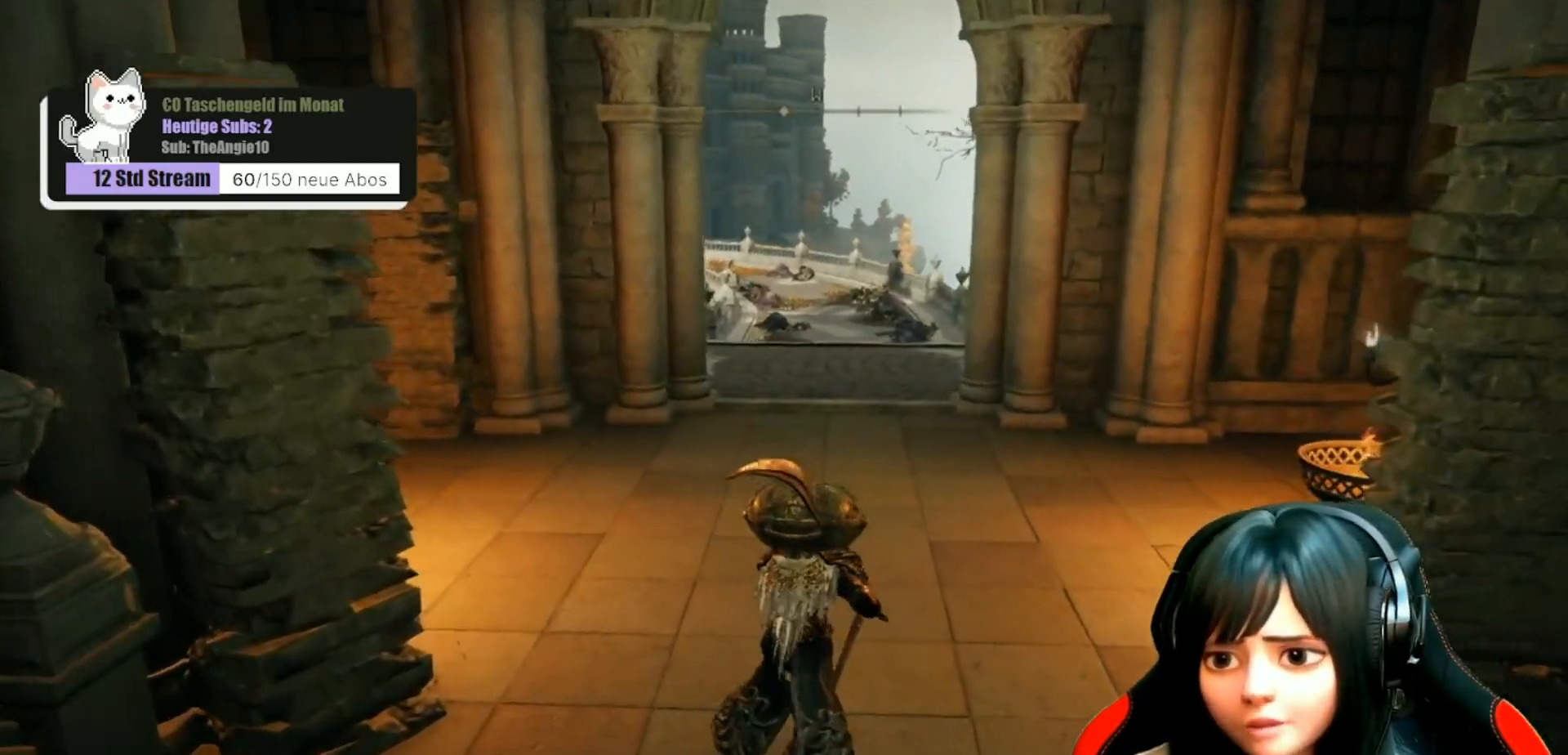
{"buttons": [], "left_stick": "up", "right_stick": "center", "events": [[183, "right_stick", "left"], [350, "right_stick", "center"]]}
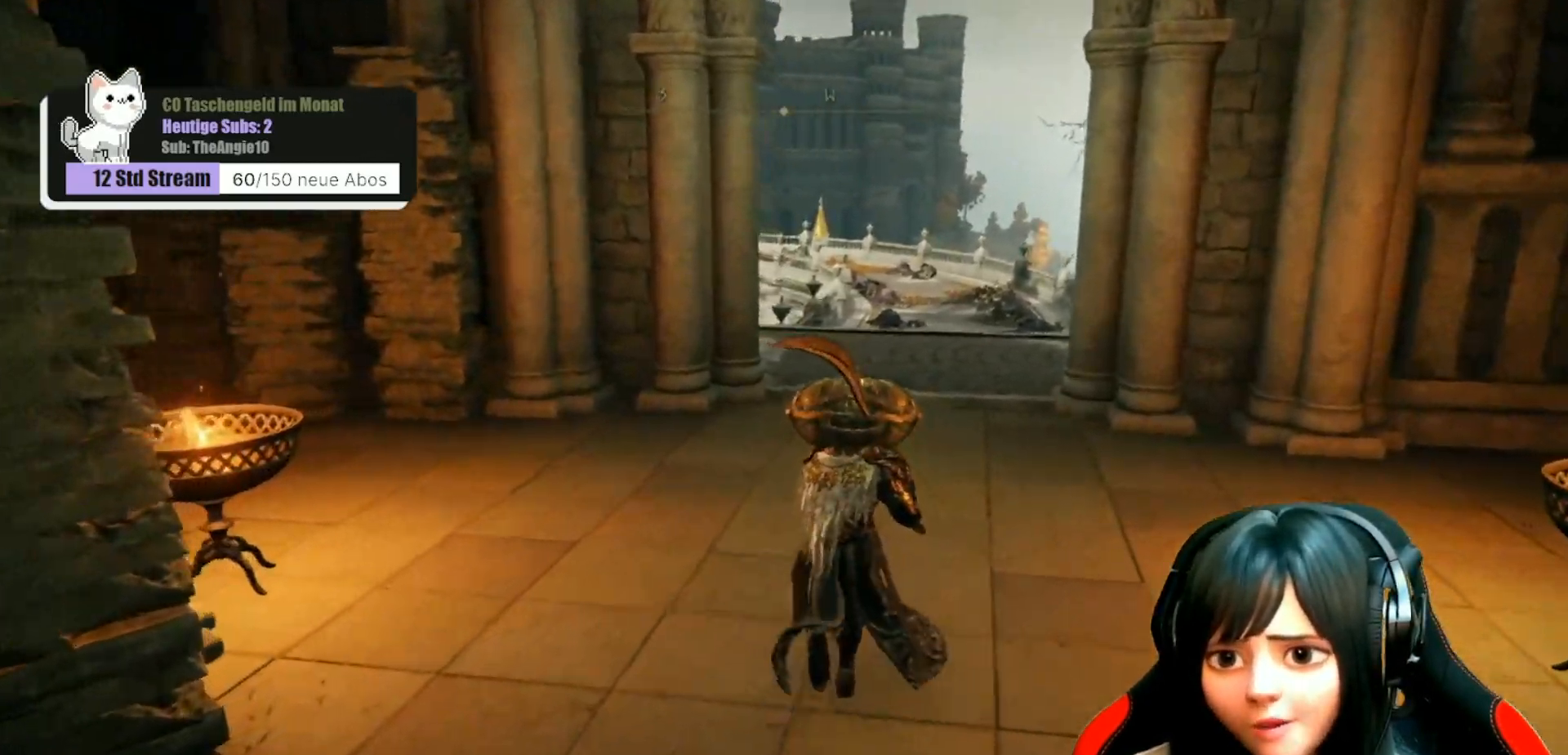
{"buttons": [], "left_stick": "up", "right_stick": "center", "events": []}
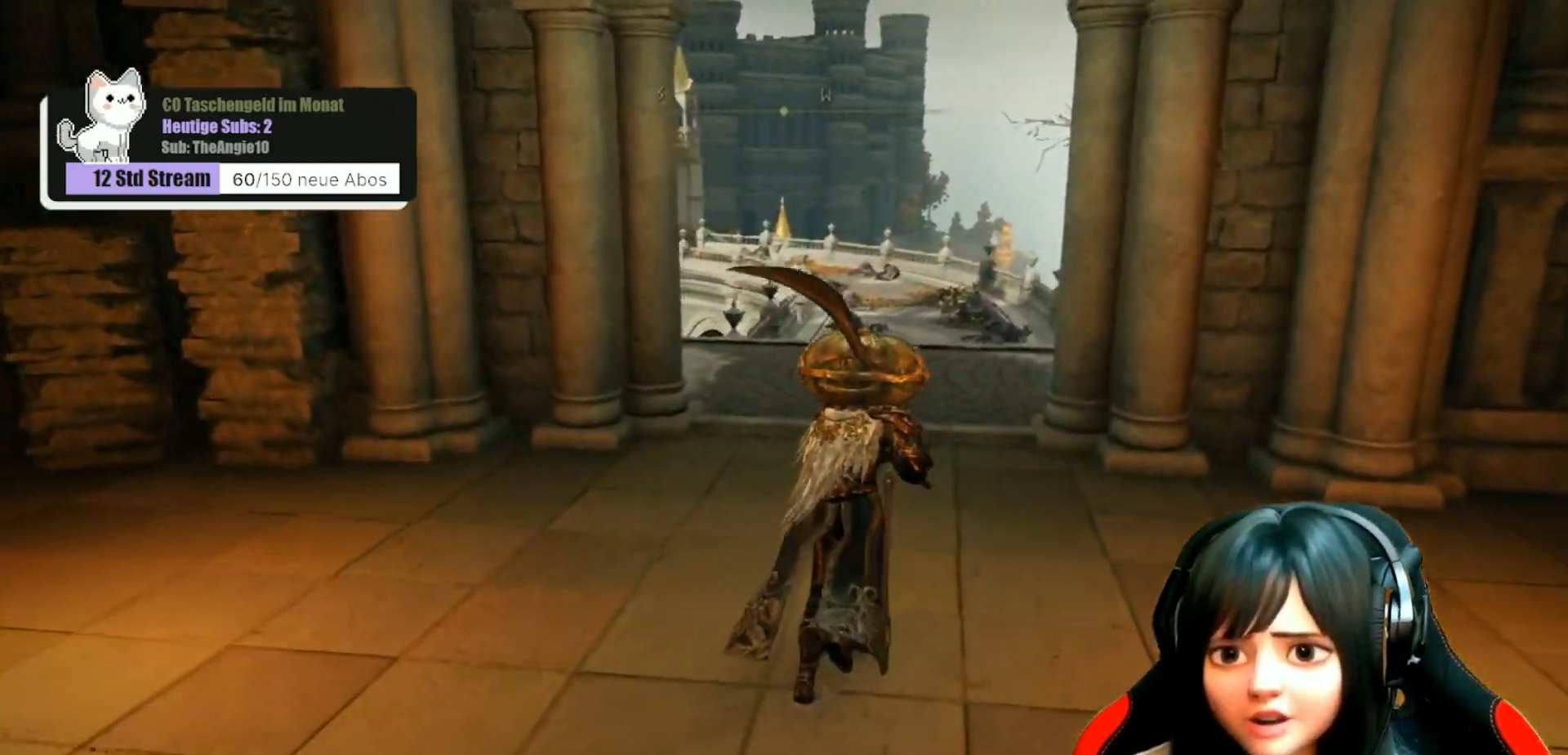
{"buttons": [], "left_stick": "up", "right_stick": "center", "events": []}
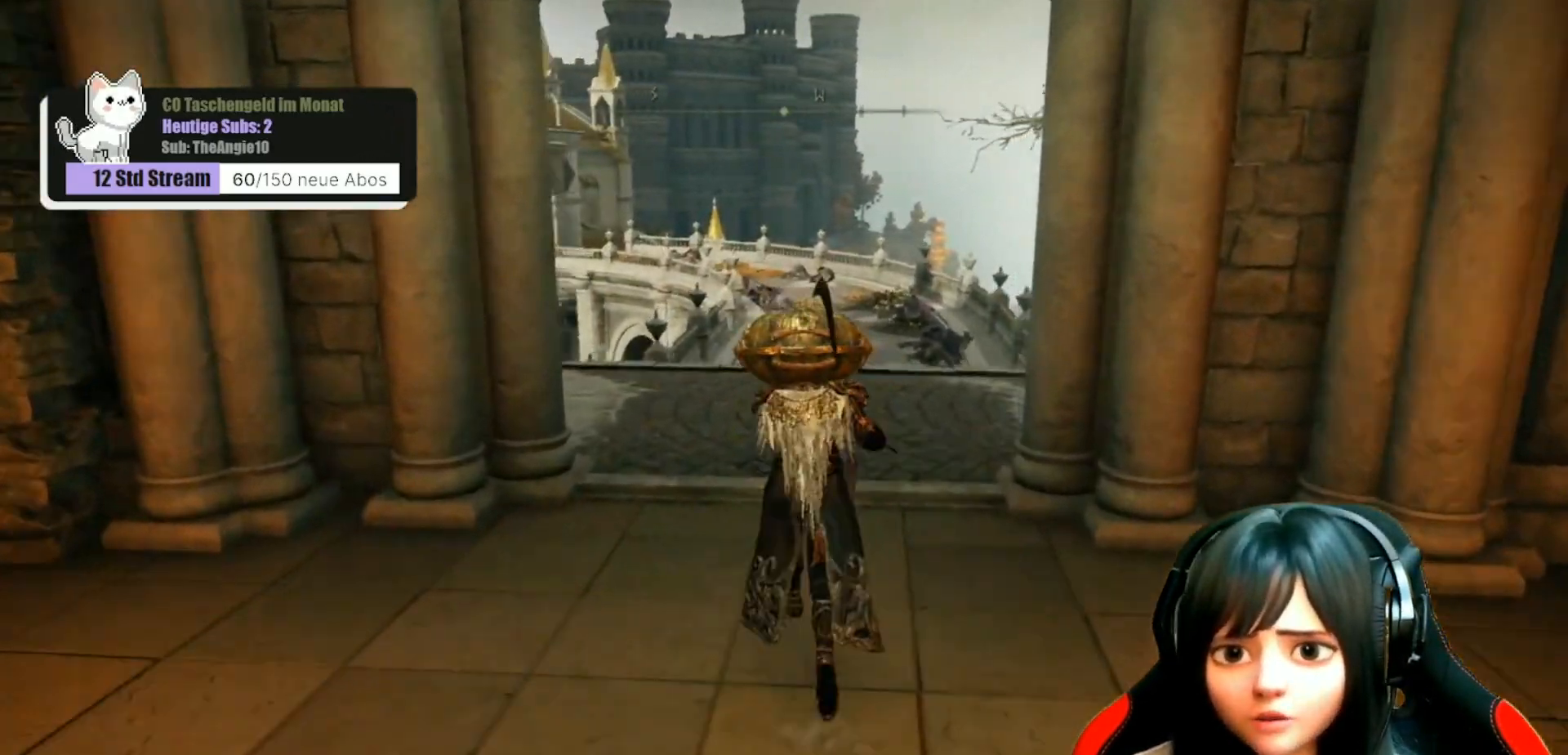
{"buttons": [], "left_stick": "up", "right_stick": "center", "events": []}